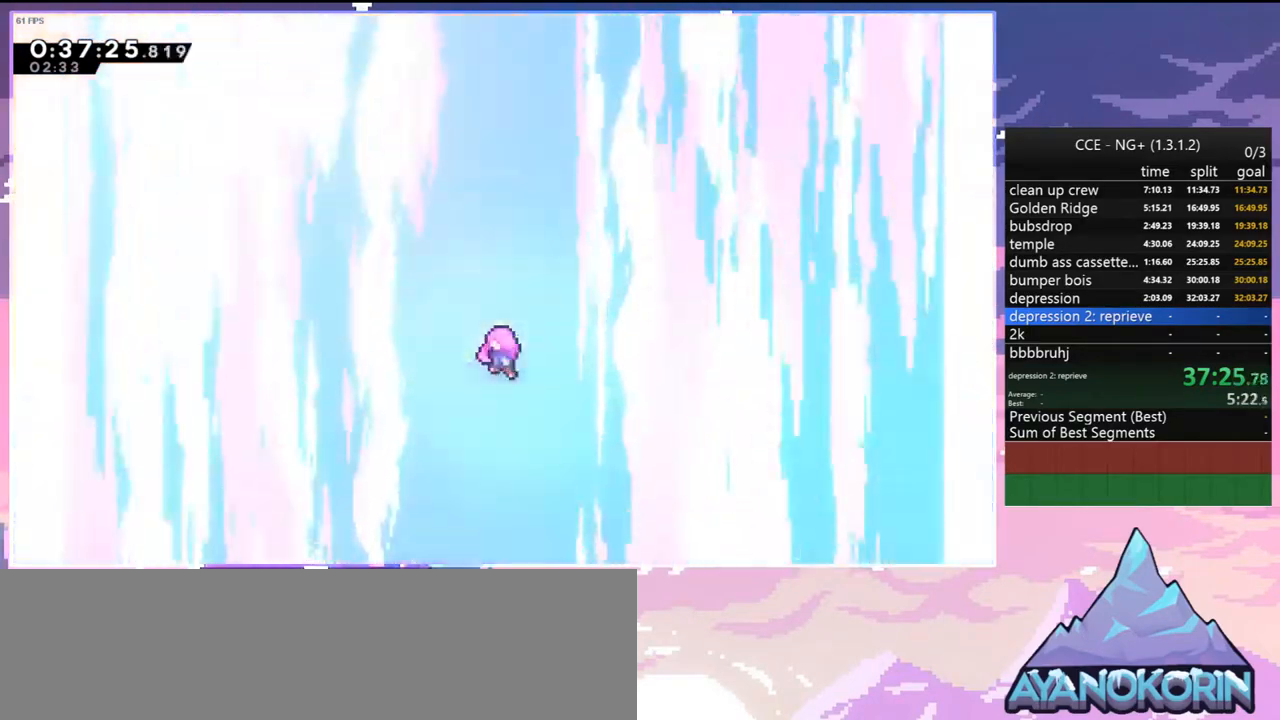
Gameplay with keyboard; each line is a JSON object with the keys held at the frame after it. "events" lists presses ("down") and releases ("up") of "dash", "down", "grab", "jump", "jump2", "left", "menu", "right", "skip" and "up" between this image and that frame as [ms after this image, input, new state], when the widget could be followed in between. No other keys are recorded. Mouse input is not recorded. Key names are as the overlay labels them; some are game actions (e.g. jump) rather than physical keys.
{"keys": [], "events": []}
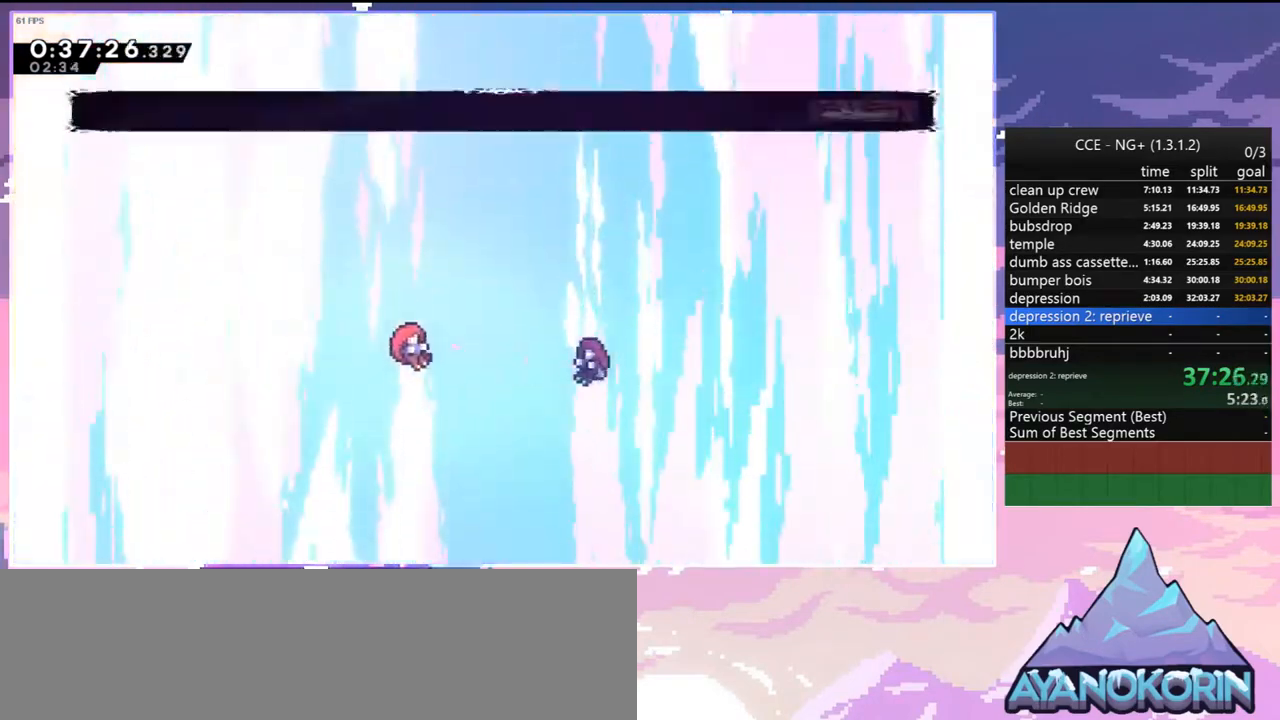
{"keys": [], "events": [[34, "menu", "down"], [84, "skip", "down"], [134, "menu", "up"], [184, "skip", "up"]]}
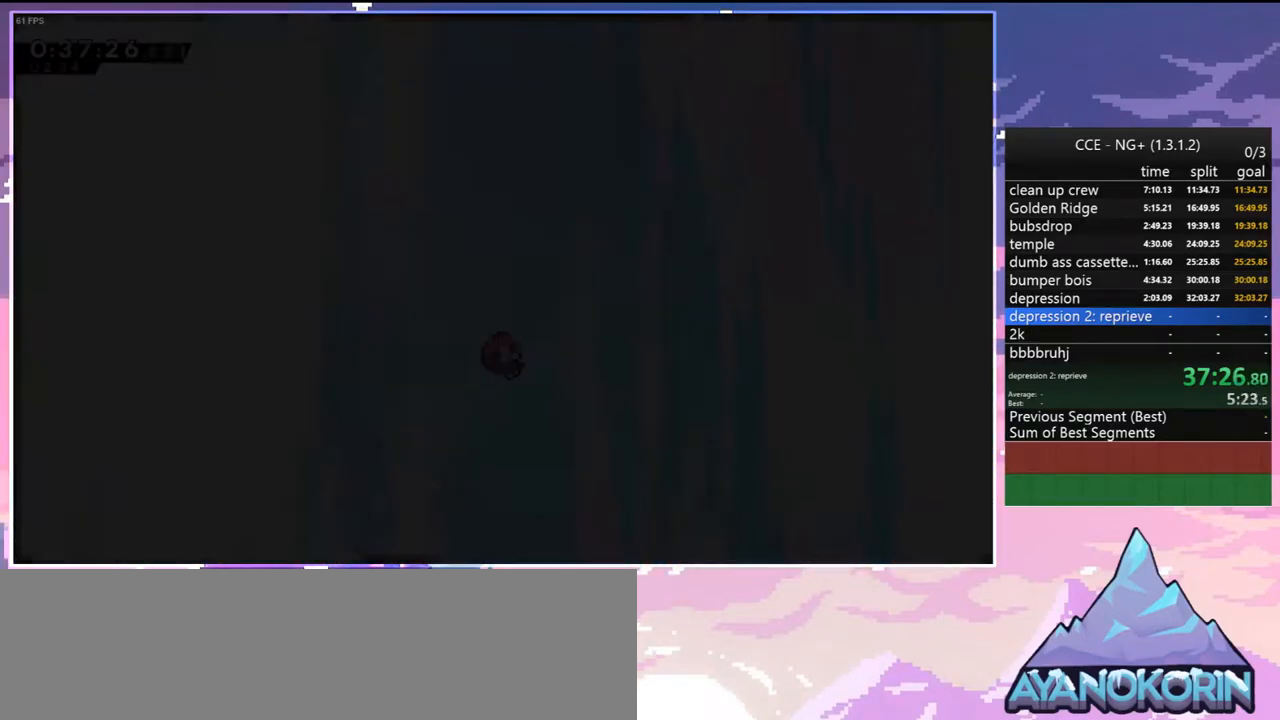
{"keys": [], "events": []}
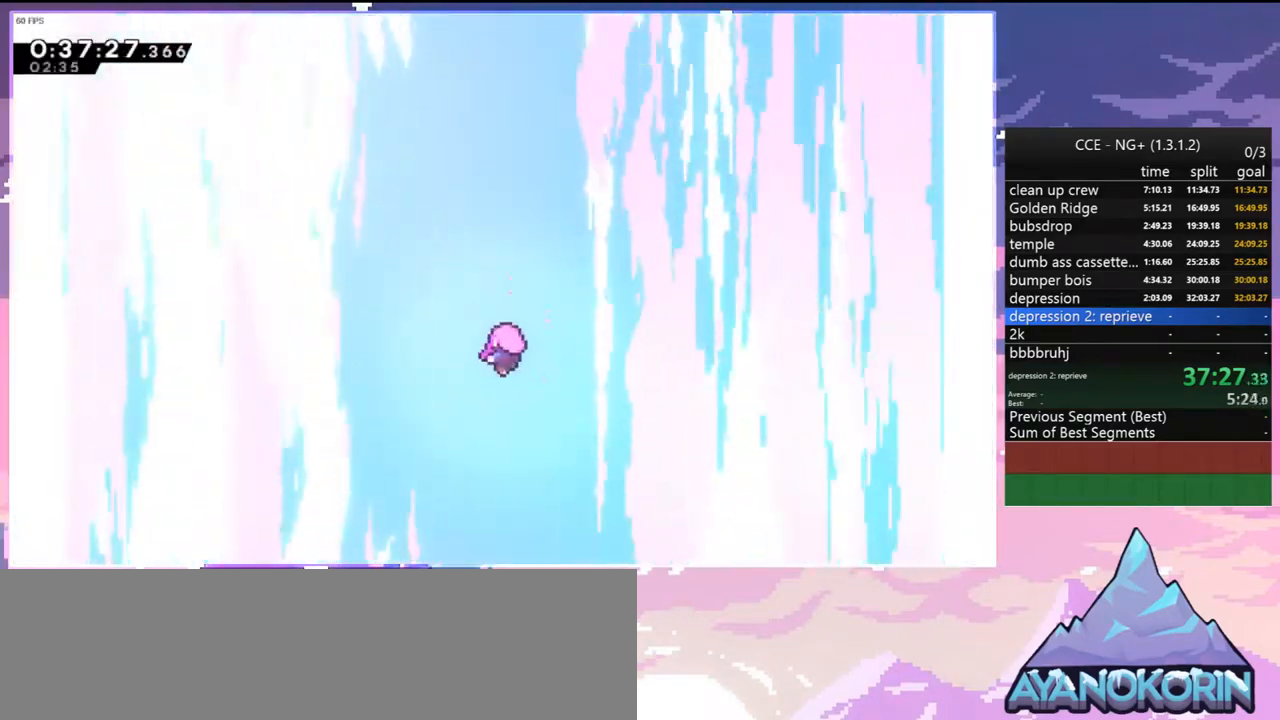
{"keys": [], "events": []}
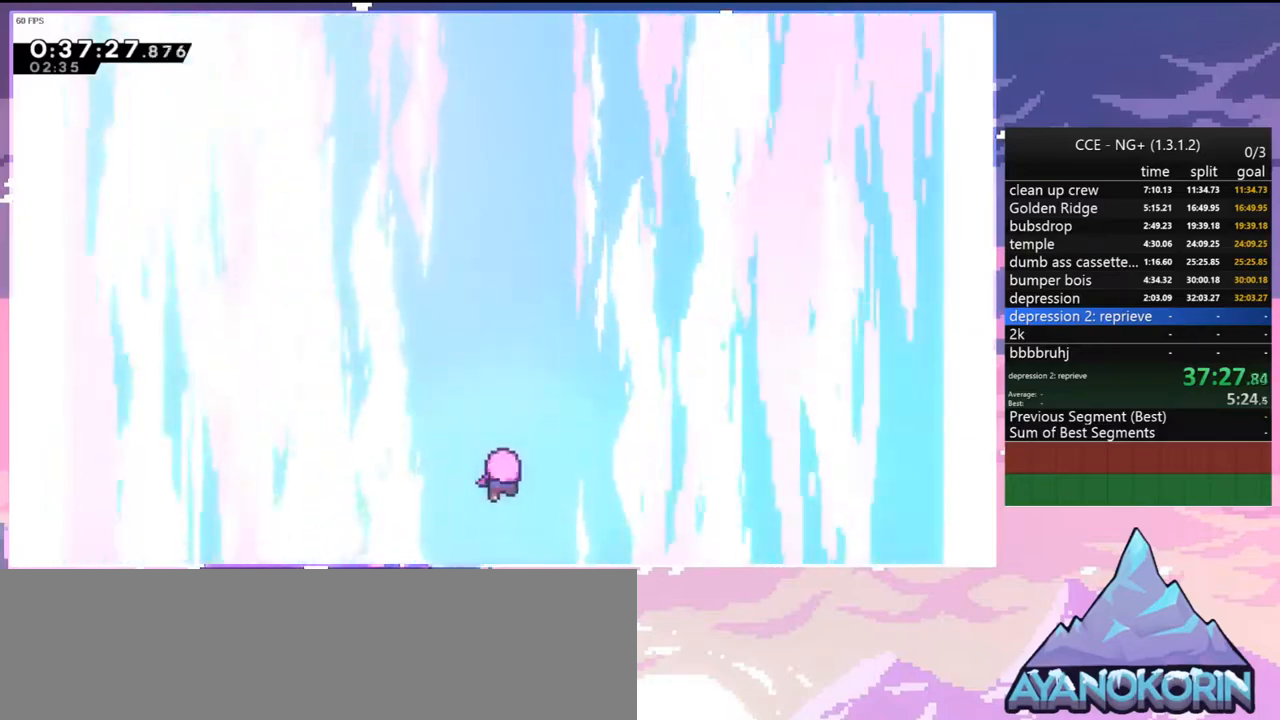
{"keys": [], "events": []}
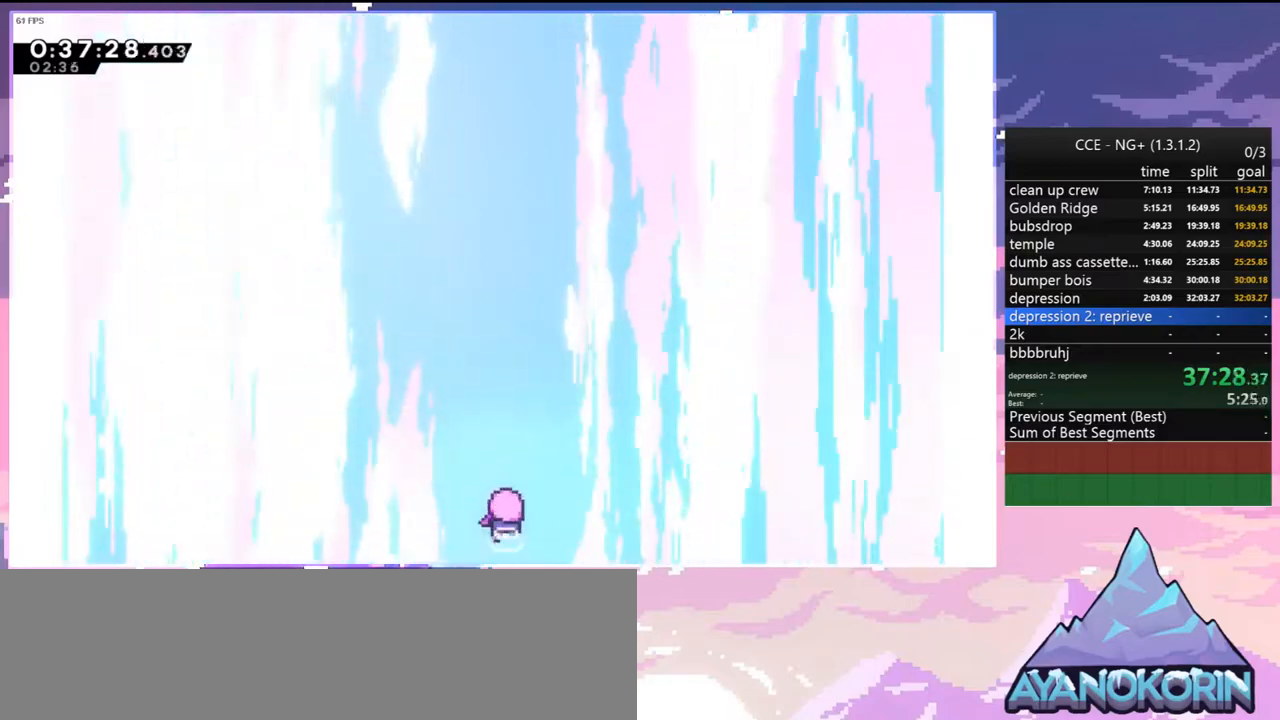
{"keys": [], "events": []}
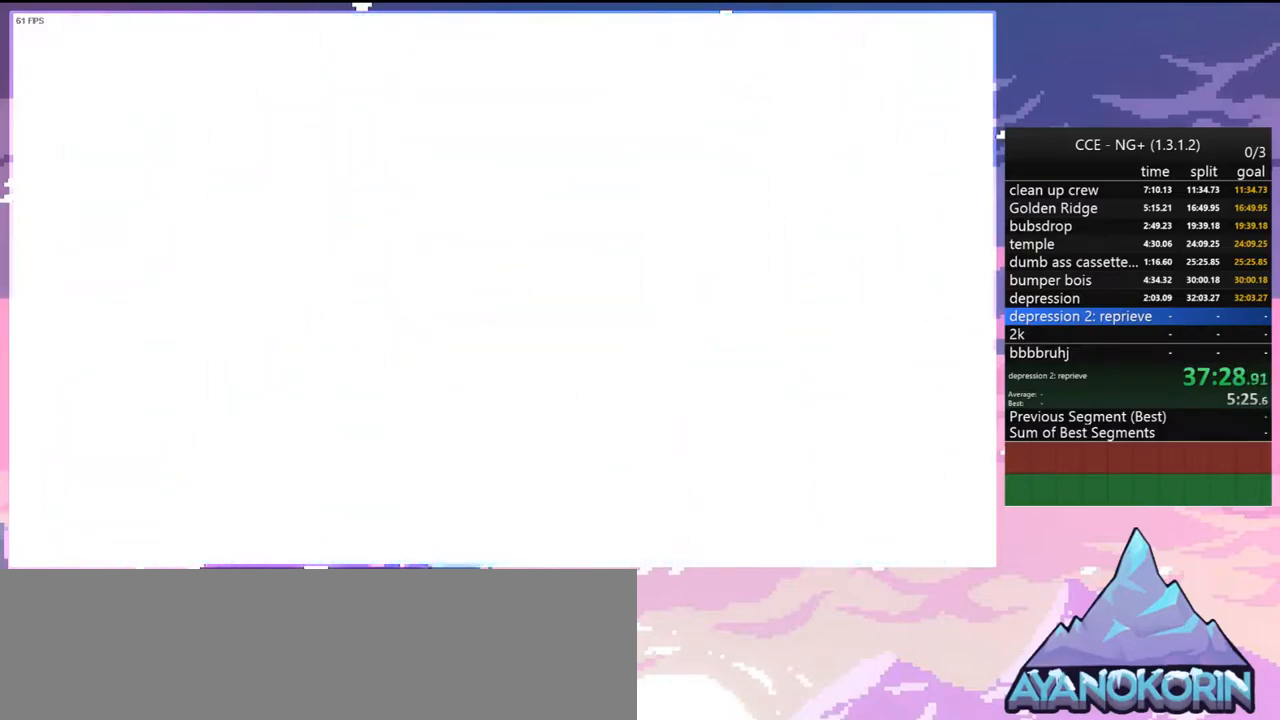
{"keys": [], "events": []}
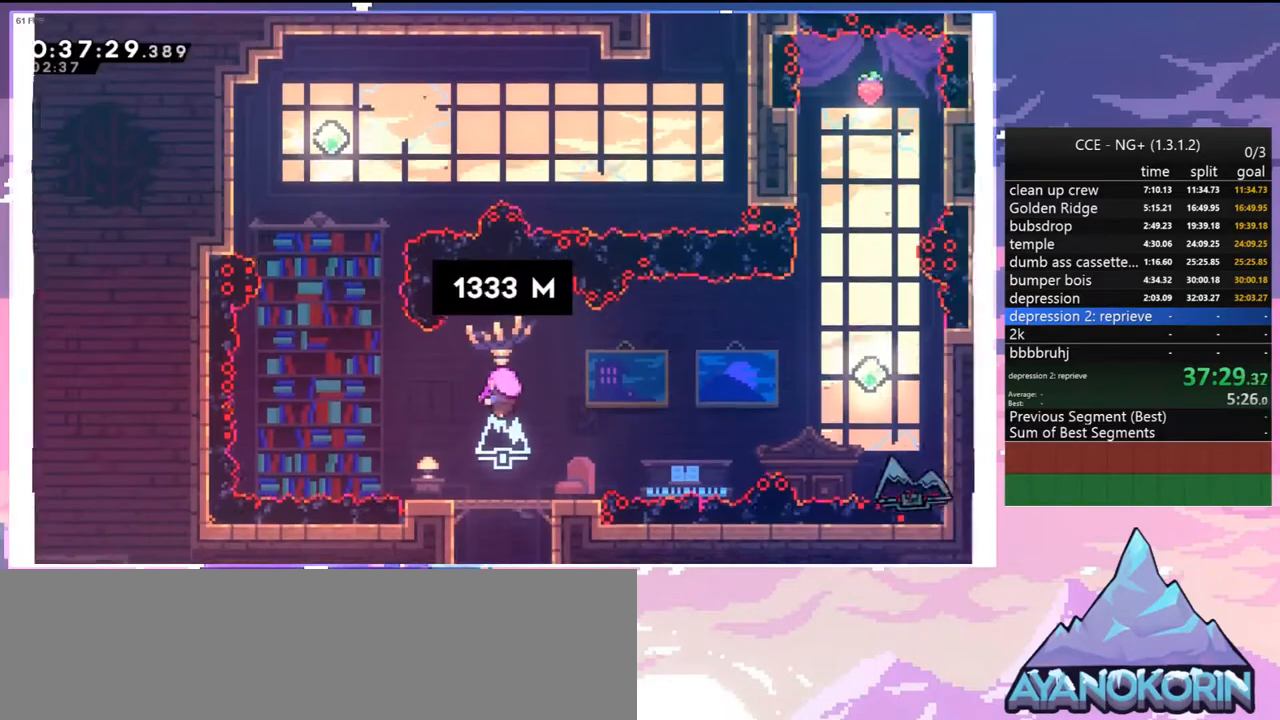
{"keys": [], "events": []}
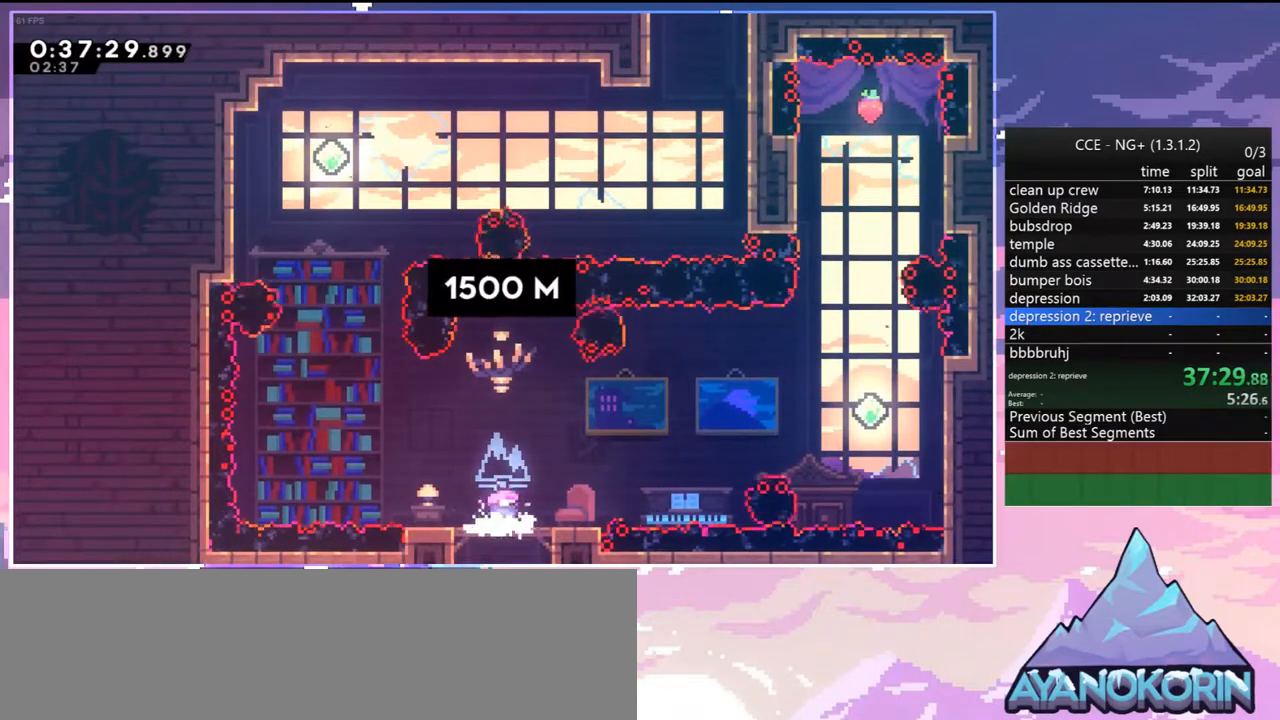
{"keys": ["left"], "events": [[384, "left", "down"]]}
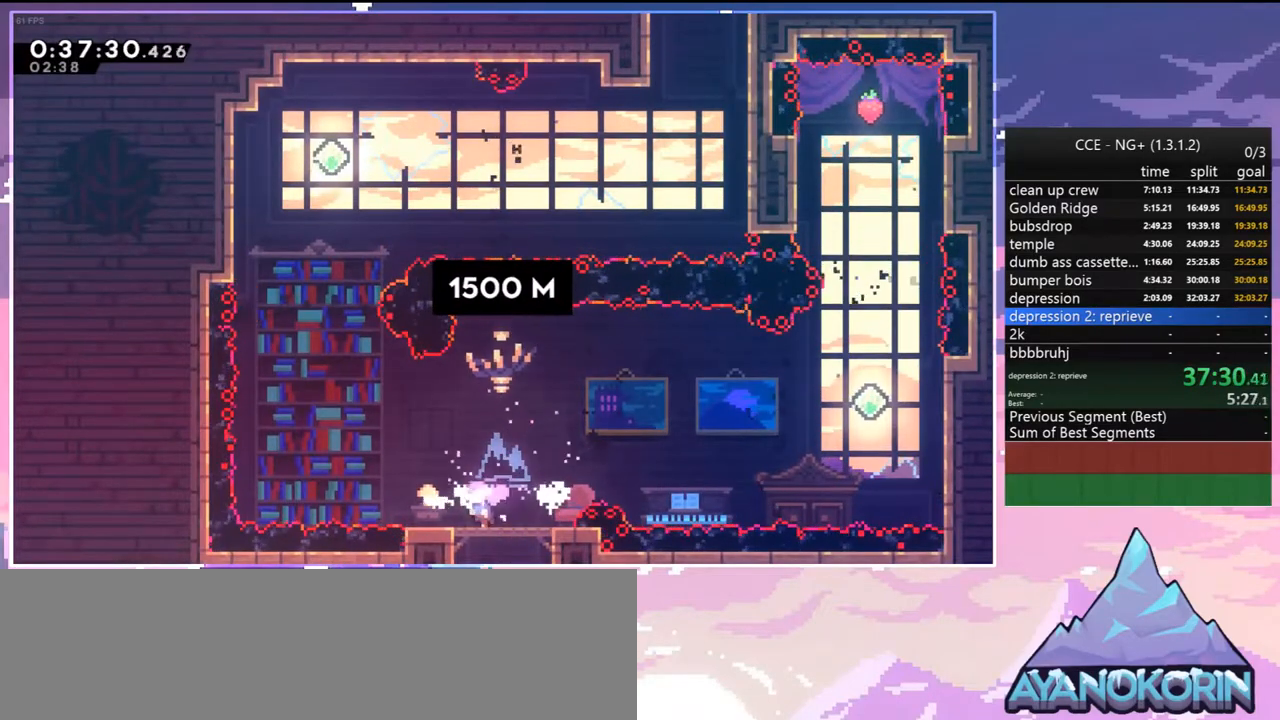
{"keys": ["dash", "up"], "events": [[117, "jump2", "down"], [400, "up", "down"], [450, "dash", "down"], [450, "jump2", "up"], [450, "left", "up"]]}
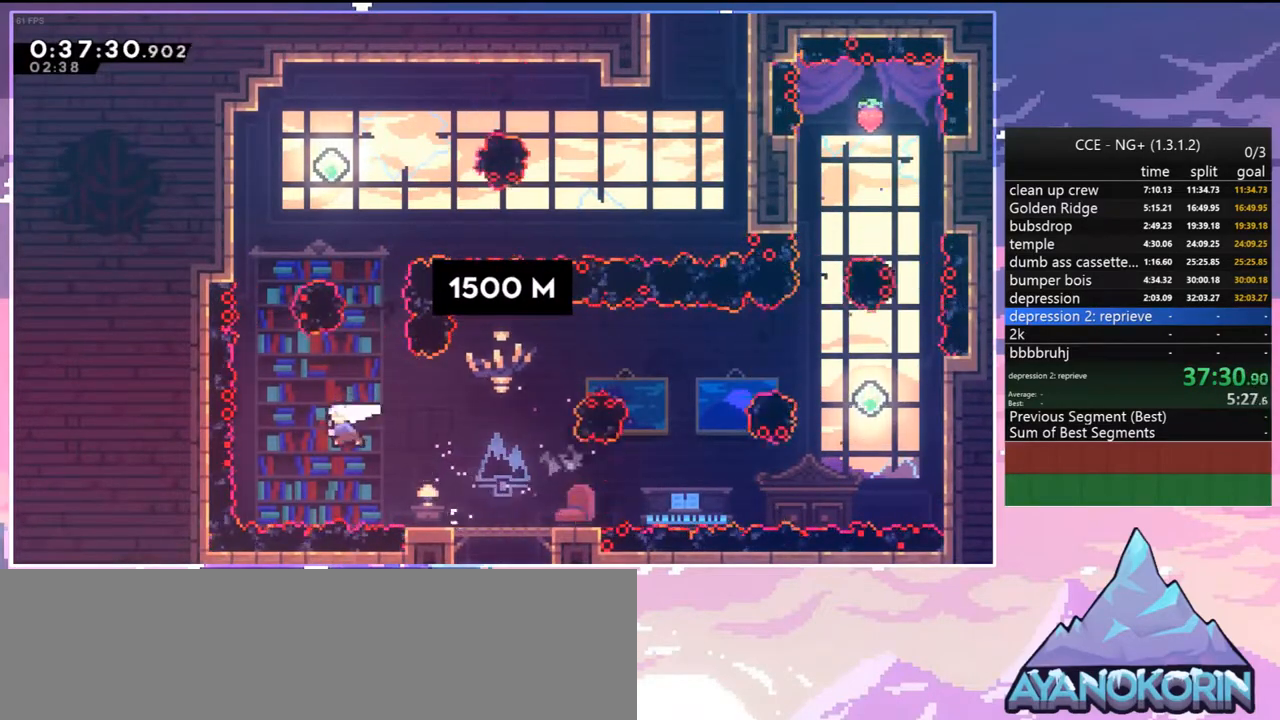
{"keys": ["right"], "events": [[84, "dash", "up"], [234, "dash", "down"], [367, "dash", "up"], [417, "right", "down"], [417, "up", "up"]]}
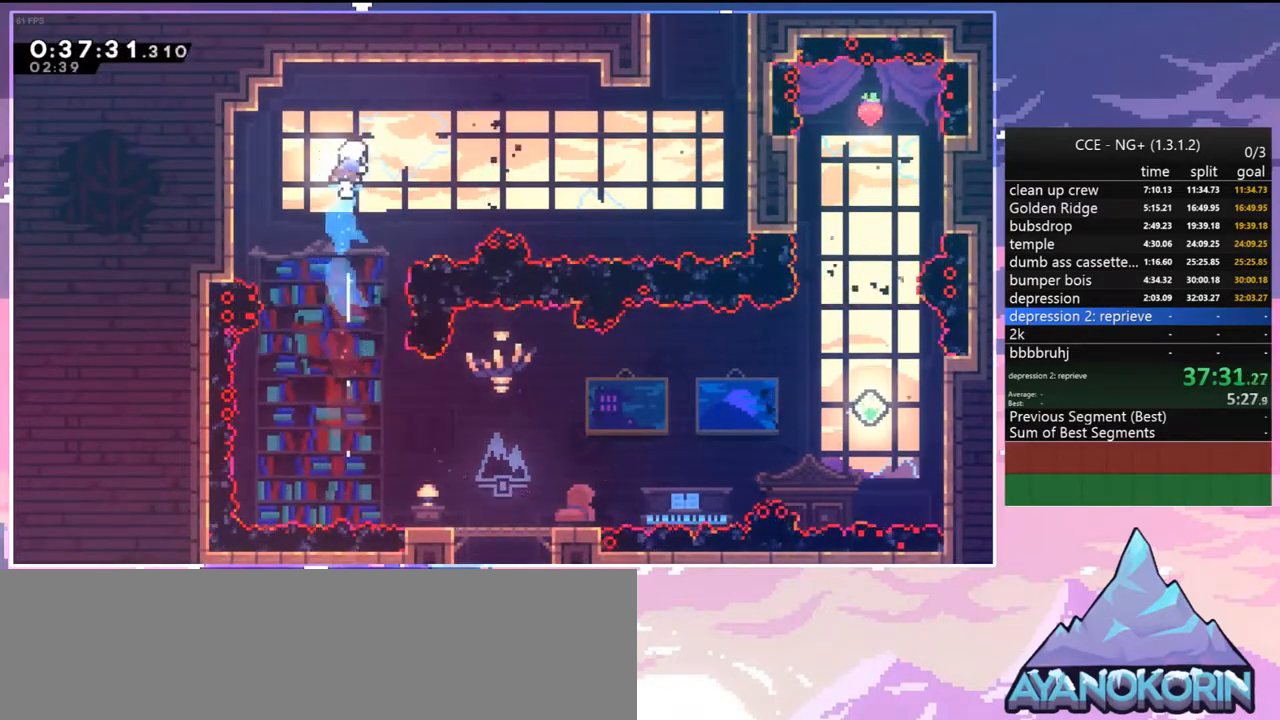
{"keys": ["dash", "right", "up"], "events": [[17, "dash", "down"], [200, "dash", "up"], [284, "up", "down"], [484, "dash", "down"]]}
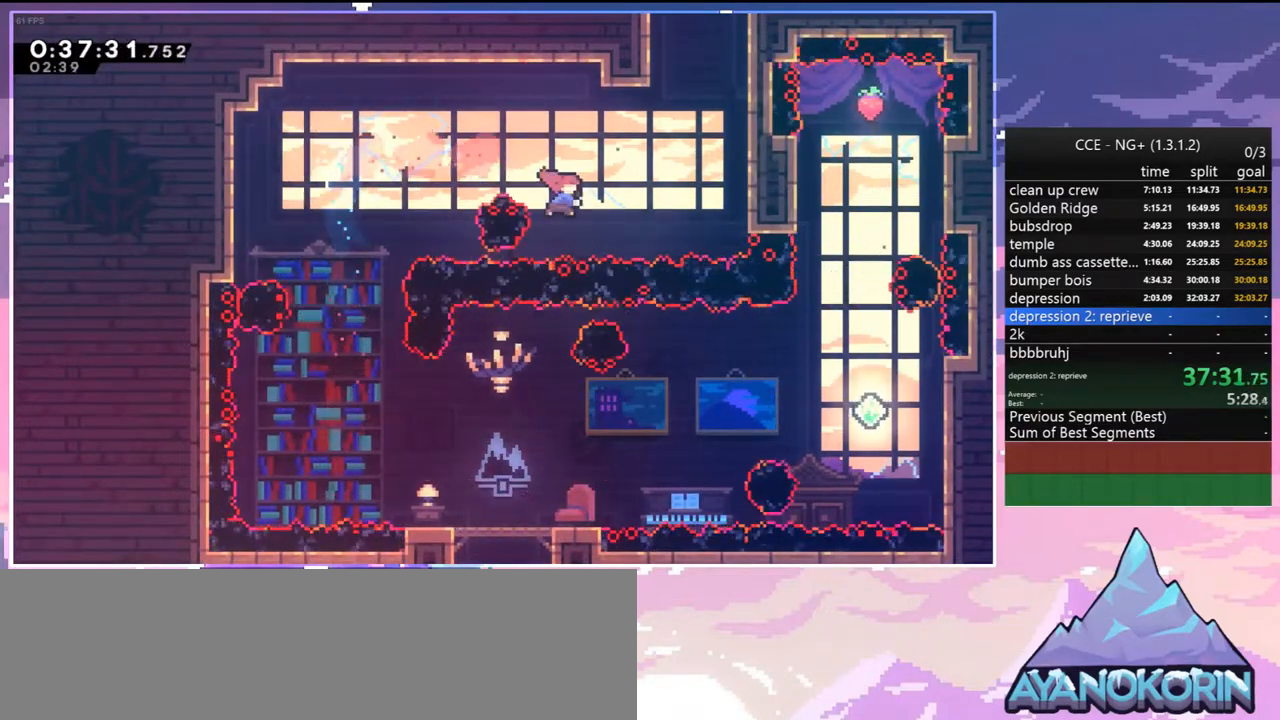
{"keys": ["grab", "jump2", "right", "up"], "events": [[117, "grab", "down"], [217, "jump2", "down"], [267, "dash", "up"], [450, "jump2", "up"], [500, "jump2", "down"]]}
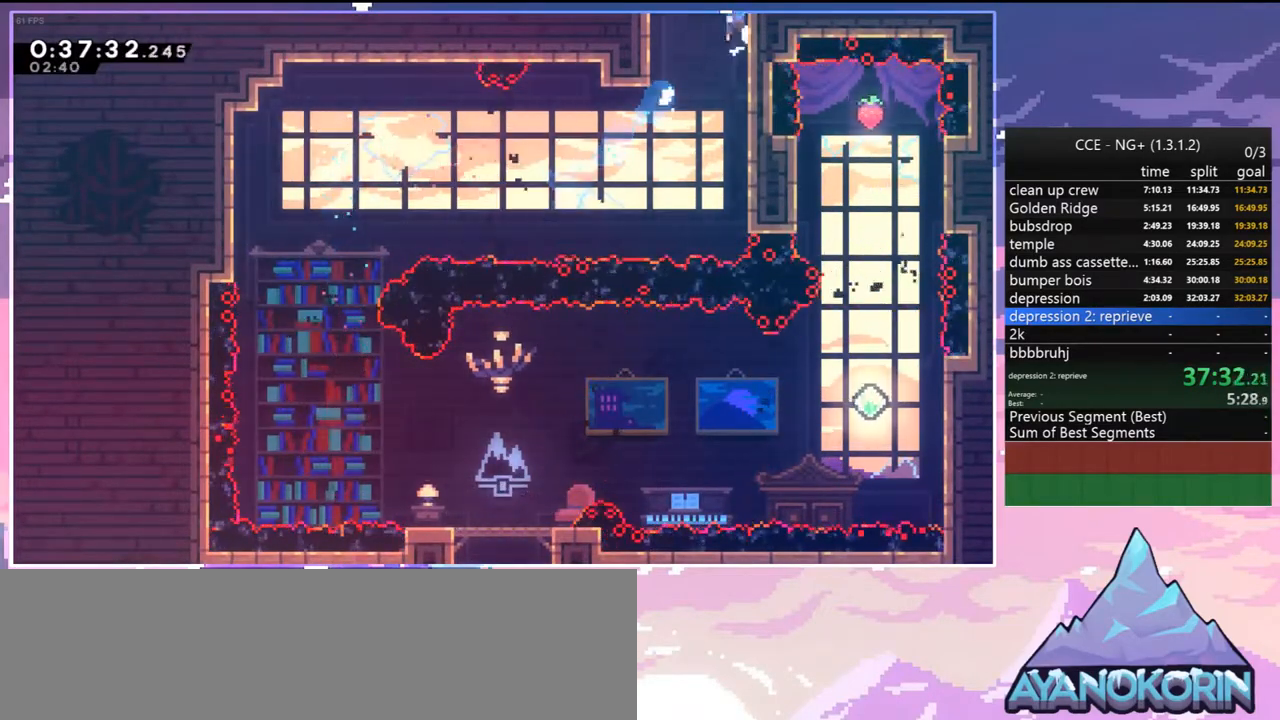
{"keys": [], "events": [[134, "right", "up"], [184, "up", "up"], [234, "grab", "up"], [417, "jump2", "up"]]}
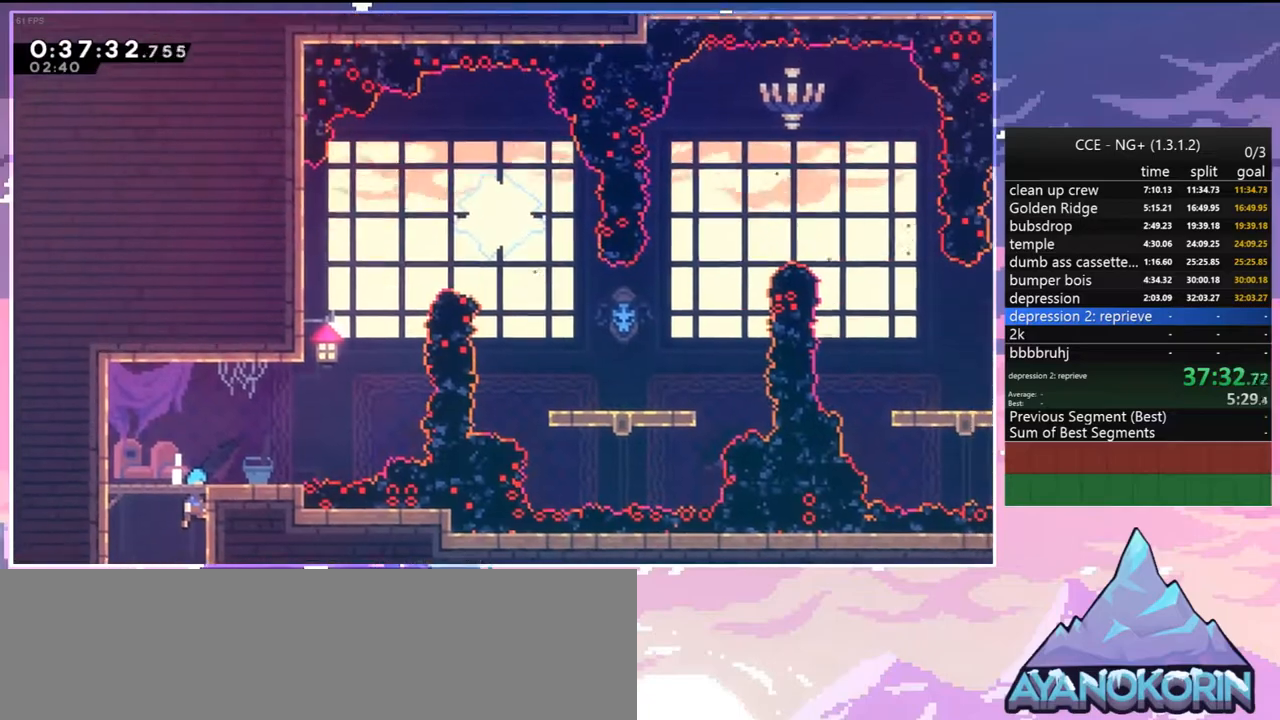
{"keys": ["dash", "down", "left"], "events": [[384, "left", "down"], [434, "dash", "down"], [434, "down", "down"]]}
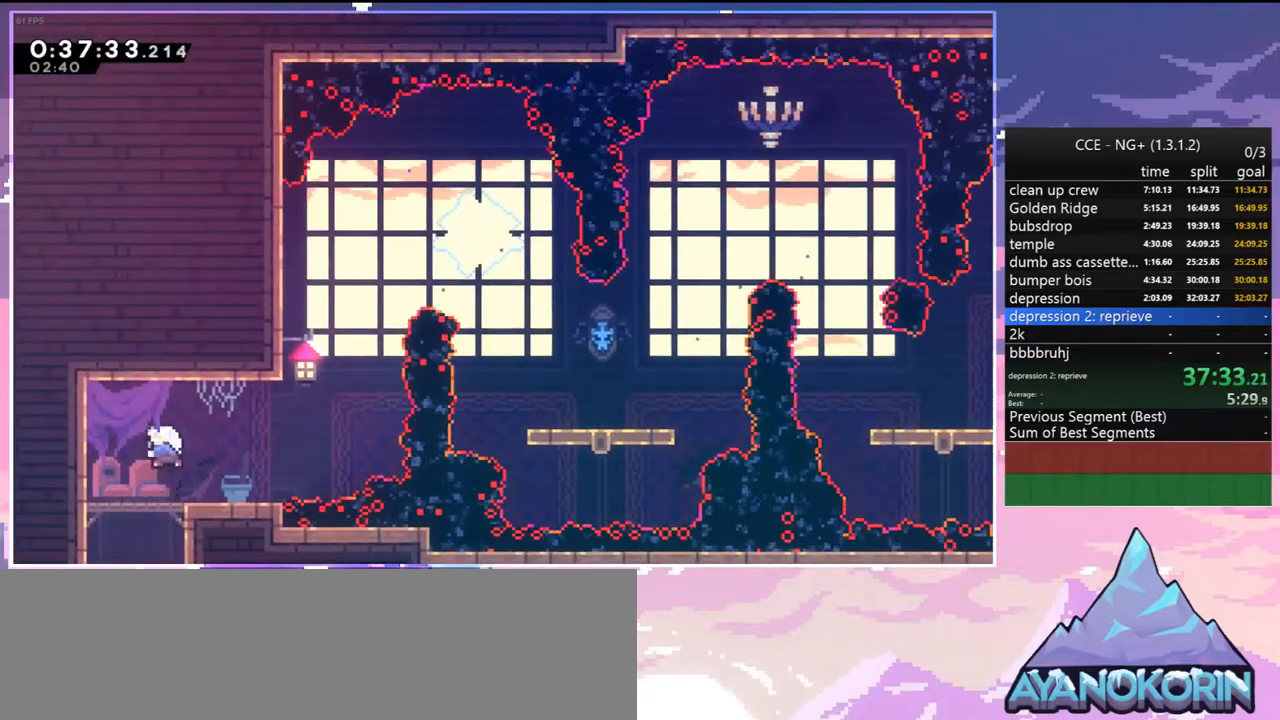
{"keys": ["right", "skip"], "events": [[67, "right", "down"], [117, "jump2", "down"], [117, "left", "up"], [167, "down", "up"], [217, "dash", "up"], [400, "jump2", "up"], [450, "skip", "down"]]}
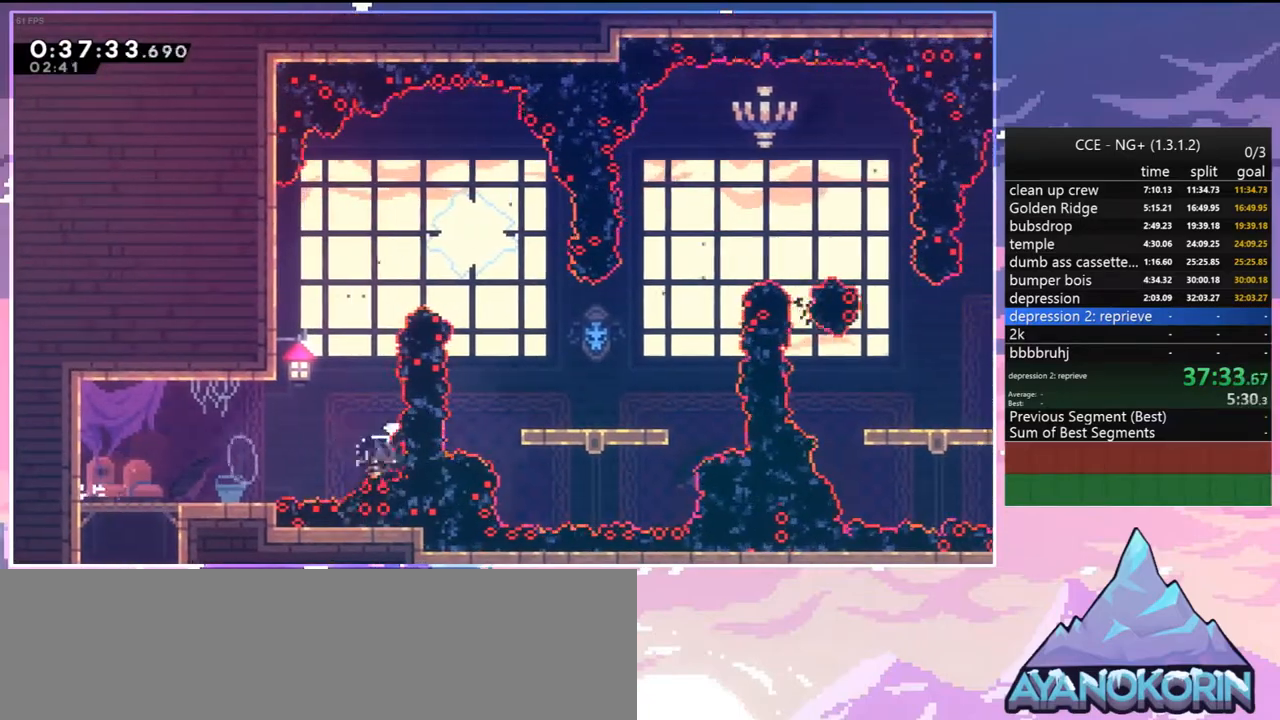
{"keys": ["dash", "up"], "events": [[34, "skip", "up"], [184, "dash", "down"], [317, "dash", "up"], [467, "dash", "down"], [467, "right", "up"], [467, "up", "down"]]}
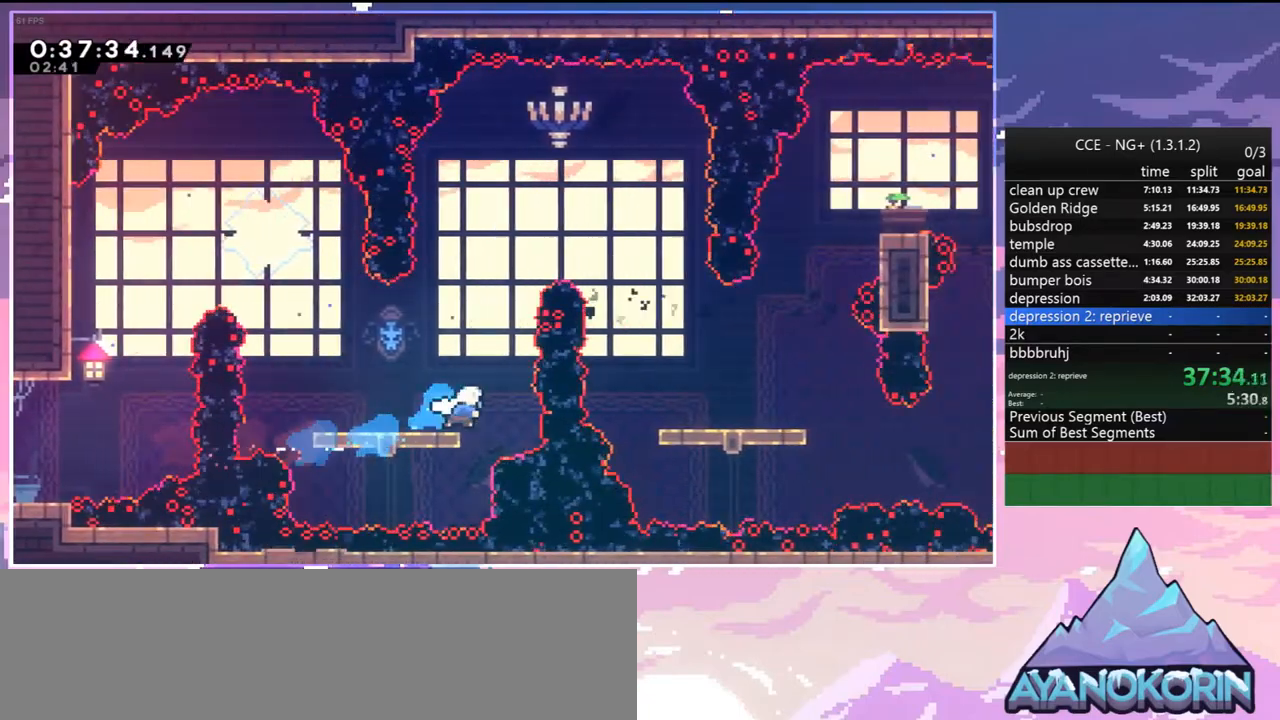
{"keys": ["right"], "events": [[150, "dash", "up"], [200, "right", "down"], [250, "up", "up"], [334, "dash", "down"], [484, "dash", "up"]]}
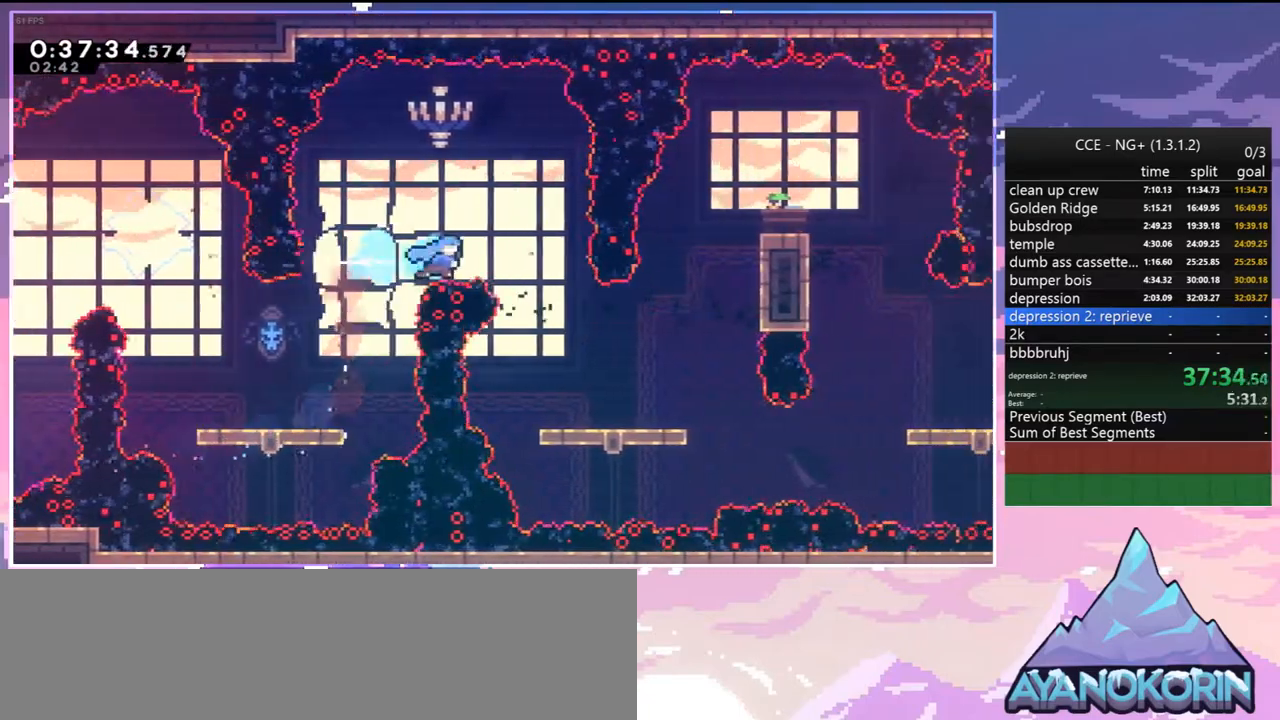
{"keys": ["right"], "events": []}
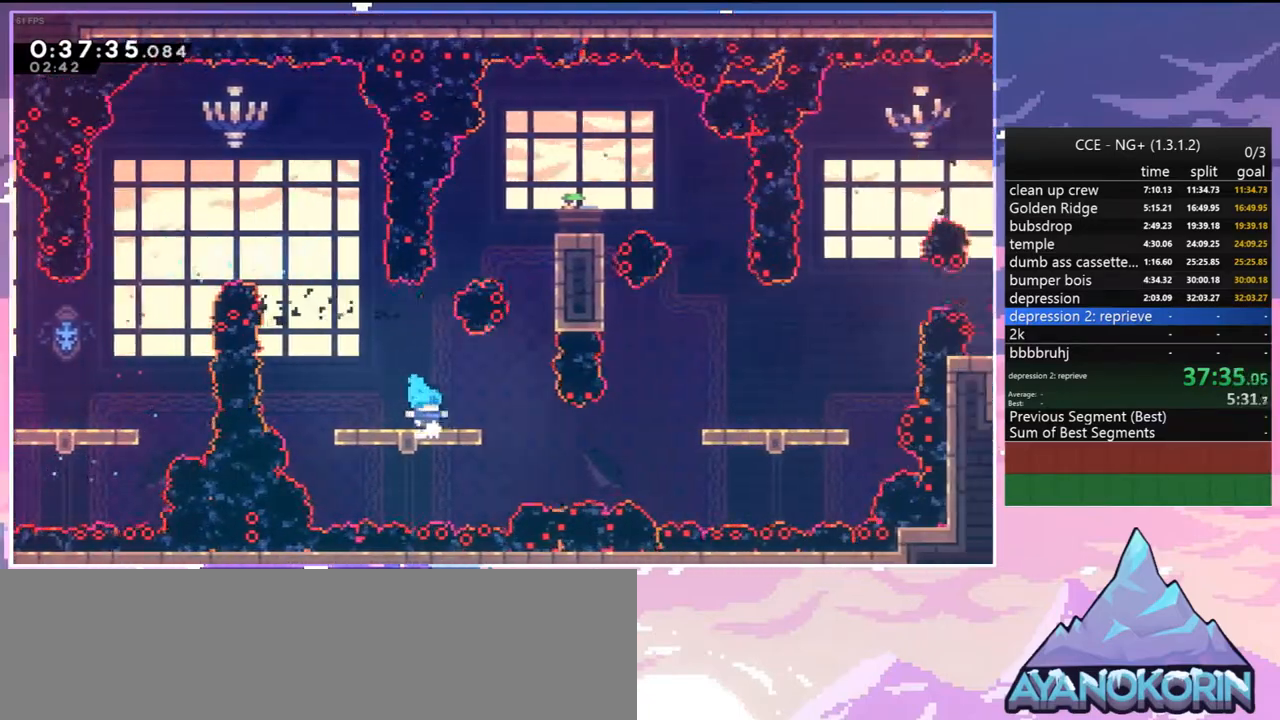
{"keys": ["dash", "right"], "events": [[84, "dash", "down"], [234, "dash", "up"], [367, "dash", "down"]]}
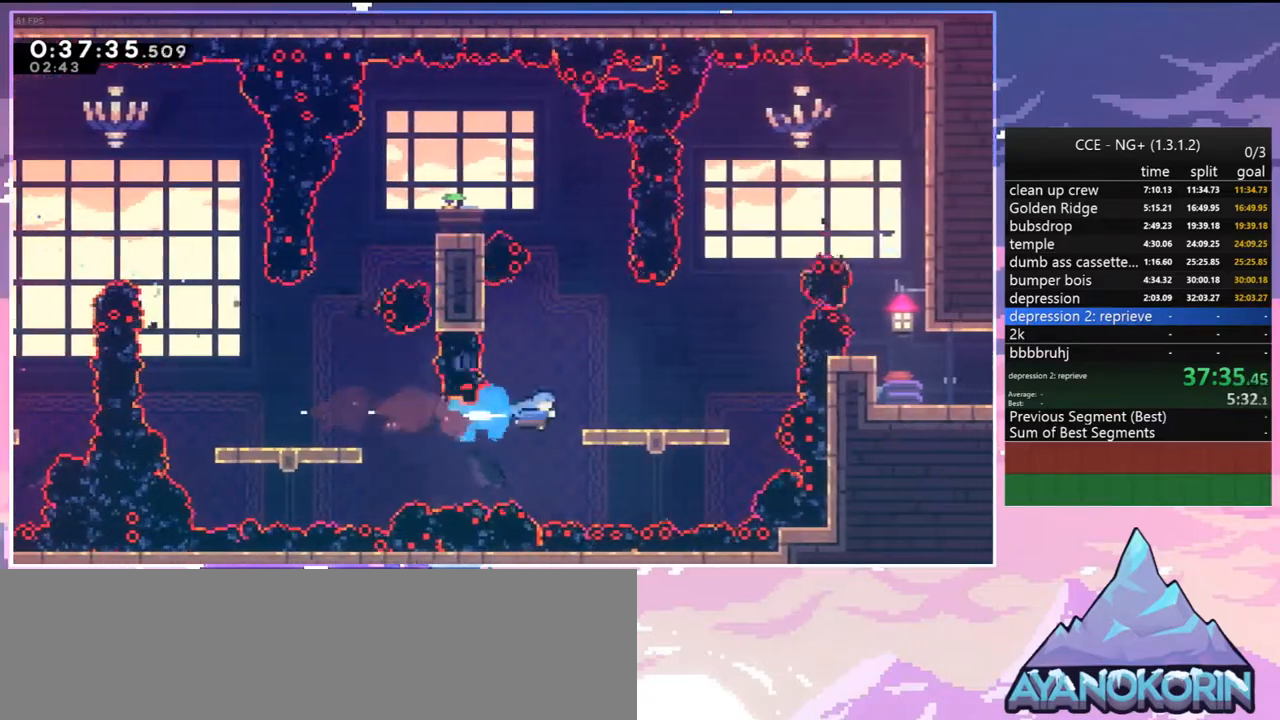
{"keys": ["right"], "events": [[50, "jump2", "down"], [100, "dash", "up"], [150, "up", "down"], [284, "dash", "down"], [284, "jump2", "up"], [384, "dash", "up"], [434, "up", "up"]]}
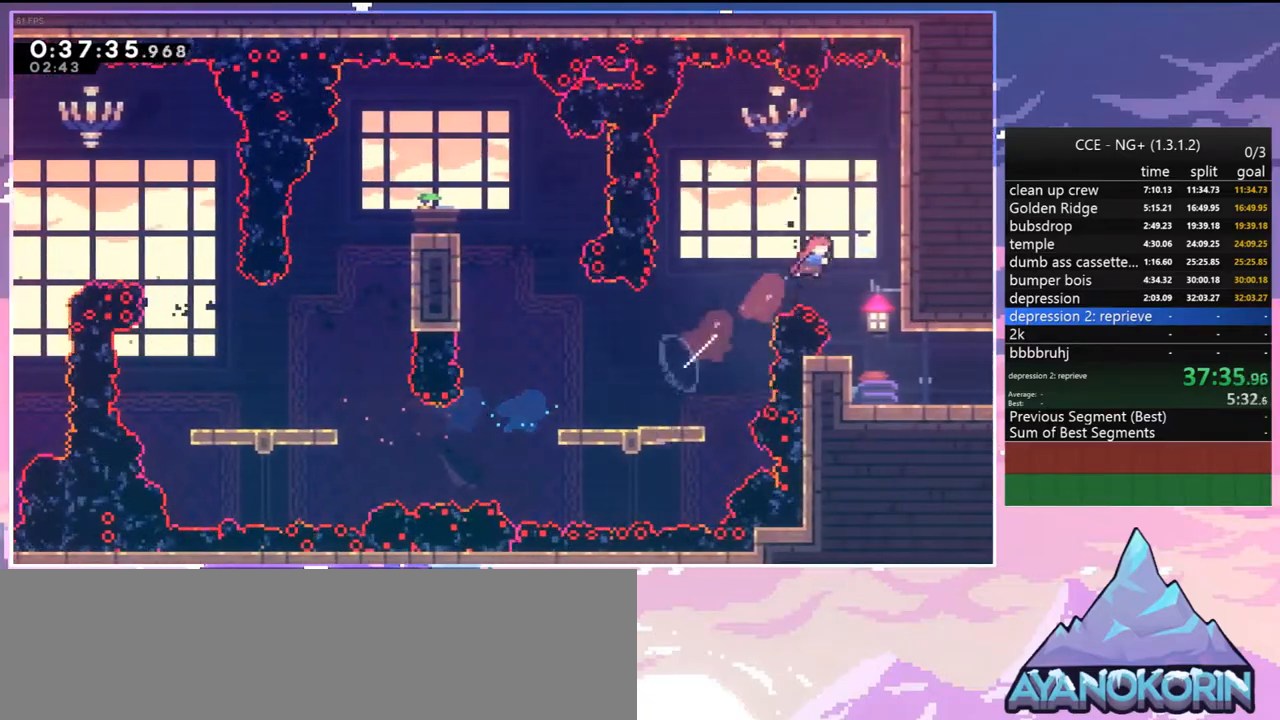
{"keys": ["down", "right"], "events": [[17, "dash", "down"], [17, "down", "down"], [167, "dash", "up"], [350, "dash", "down"], [400, "jump2", "down"], [450, "dash", "up"], [450, "jump2", "up"]]}
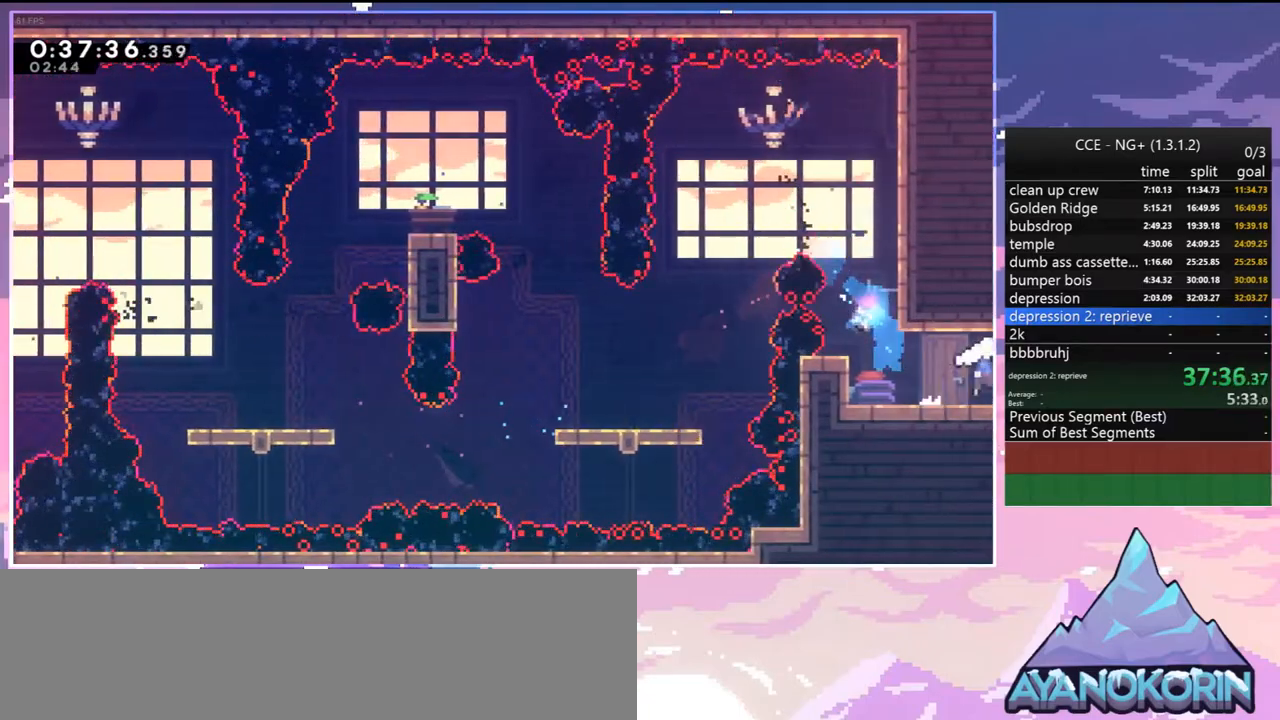
{"keys": ["right"], "events": [[34, "down", "up"]]}
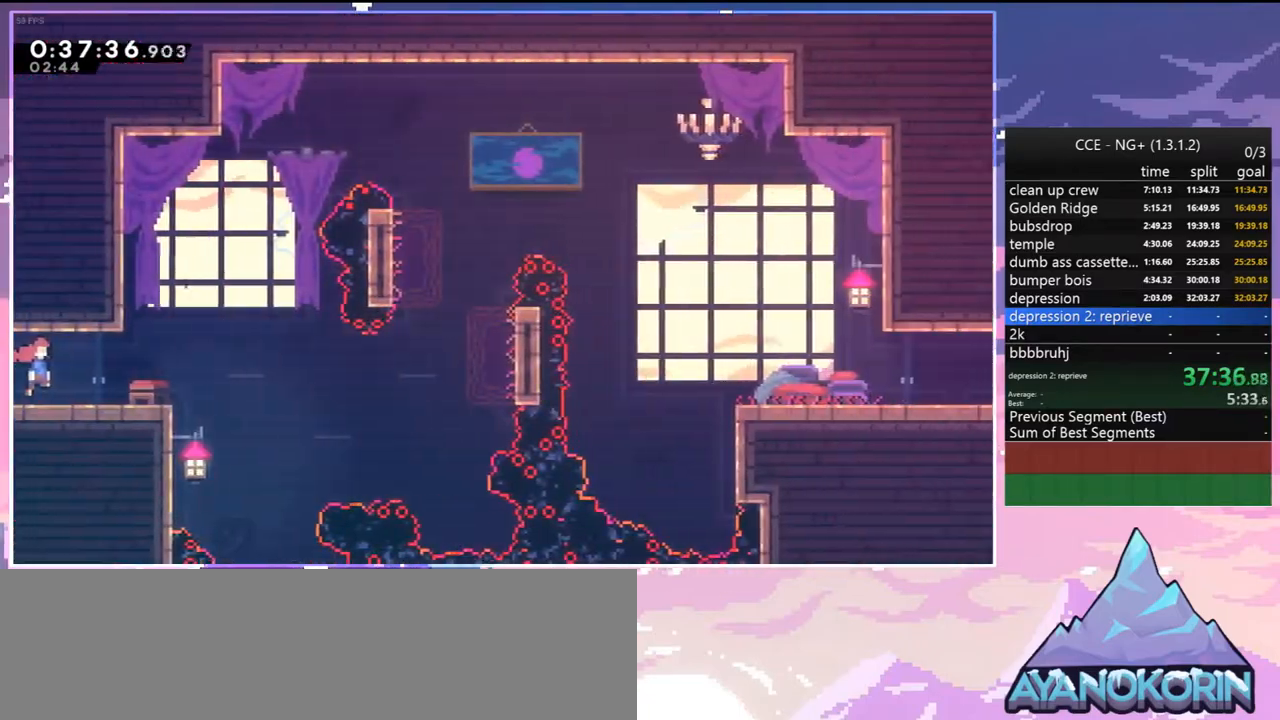
{"keys": ["right"], "events": [[250, "jump2", "down"], [384, "jump2", "up"]]}
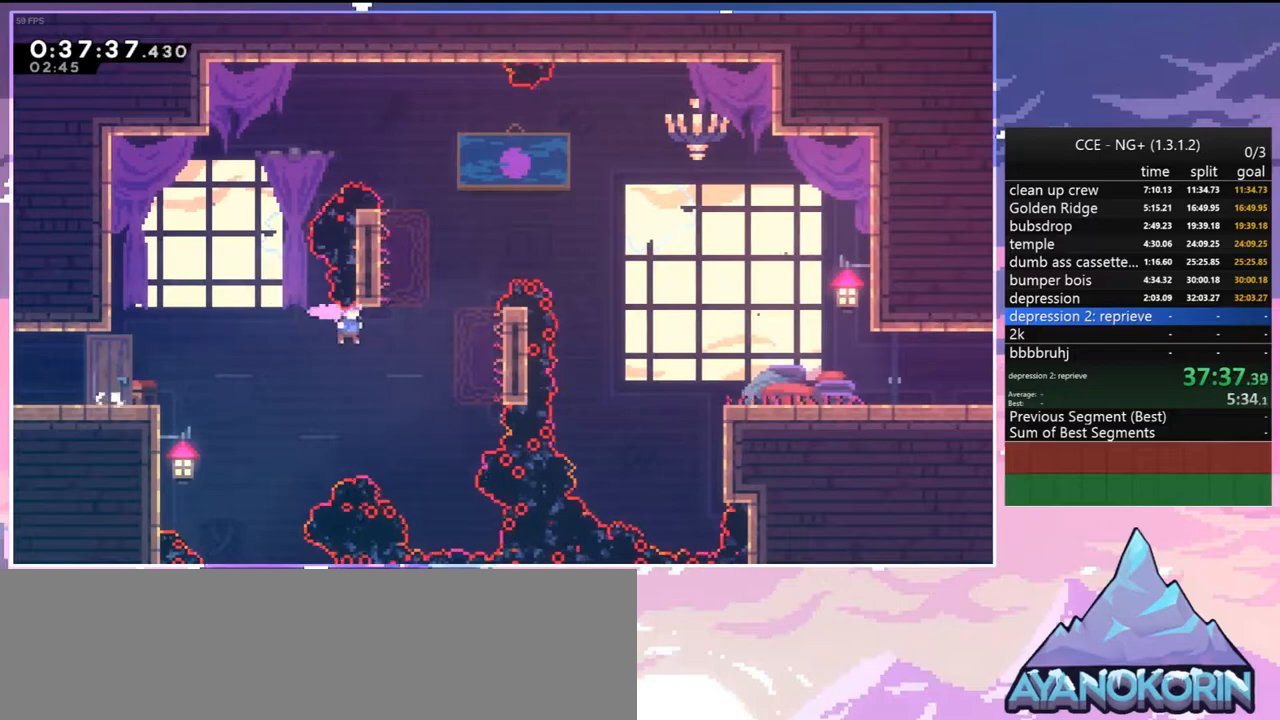
{"keys": ["right"], "events": [[67, "up", "down"], [117, "dash", "down"], [267, "dash", "up"], [300, "up", "up"], [350, "dash", "down"], [500, "dash", "up"]]}
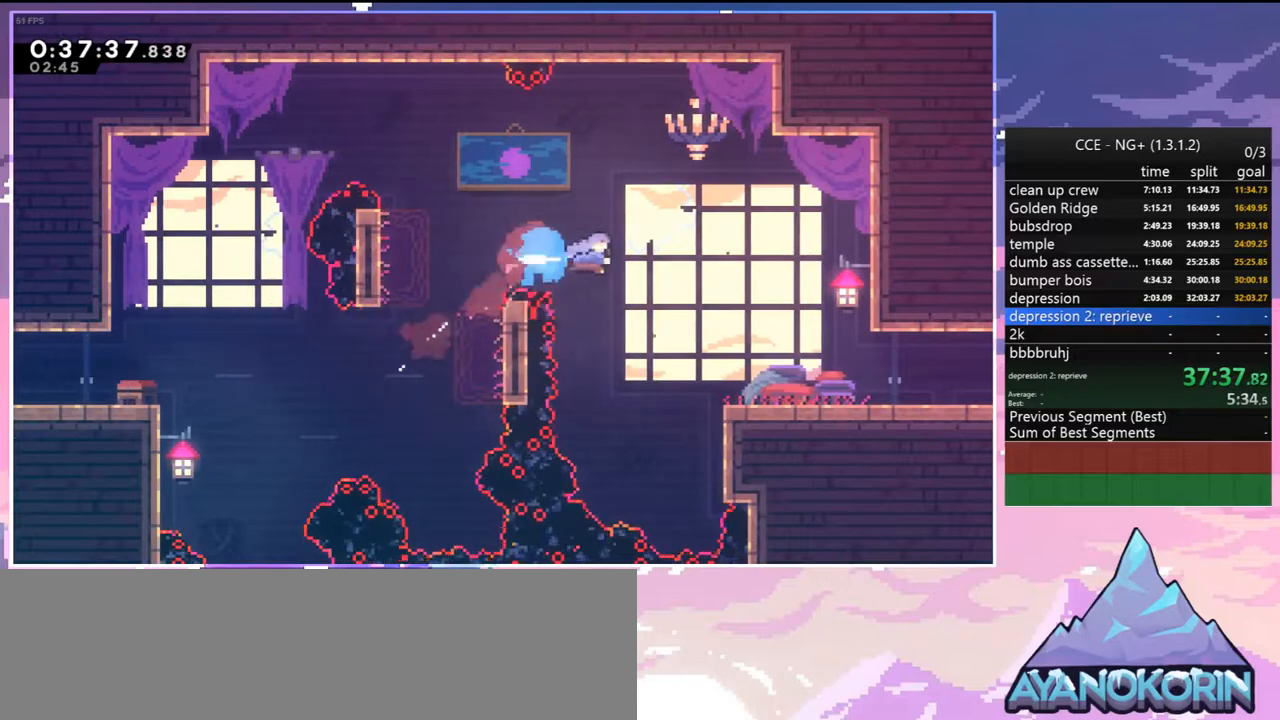
{"keys": ["dash", "down", "right"], "events": [[134, "down", "down"], [467, "dash", "down"]]}
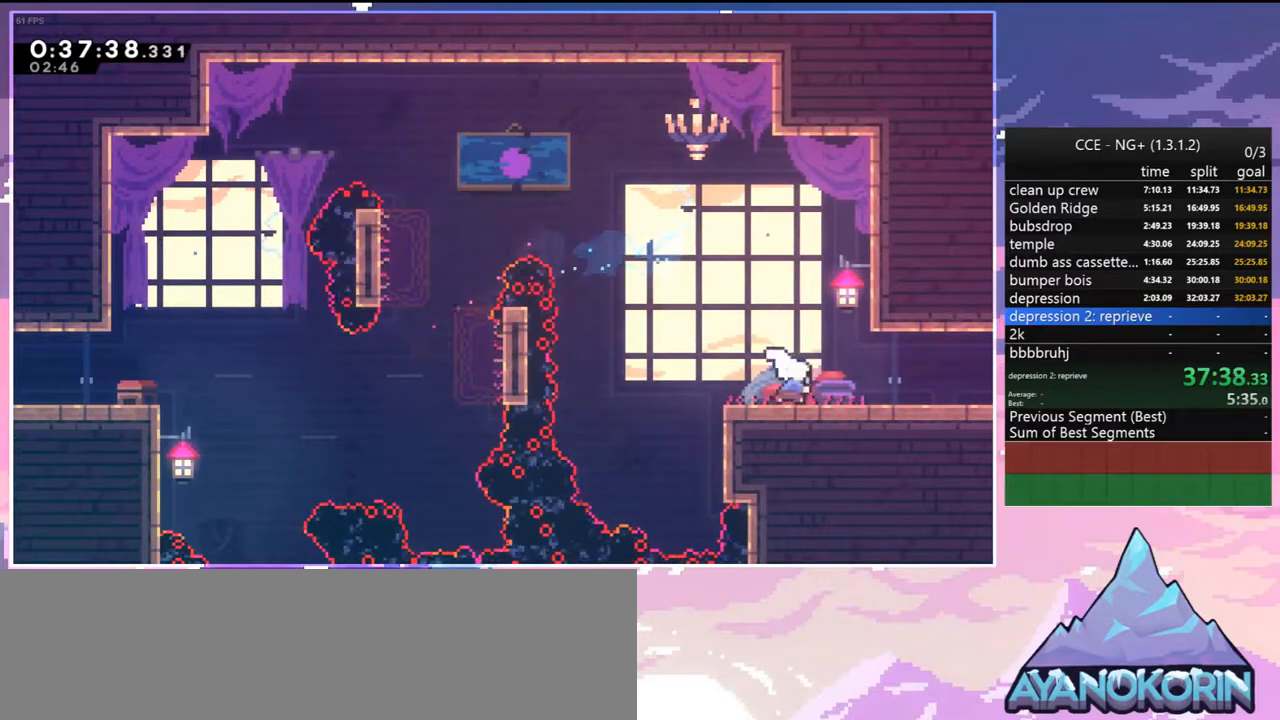
{"keys": ["down", "right"], "events": [[150, "jump2", "down"], [234, "dash", "up"], [234, "jump2", "up"]]}
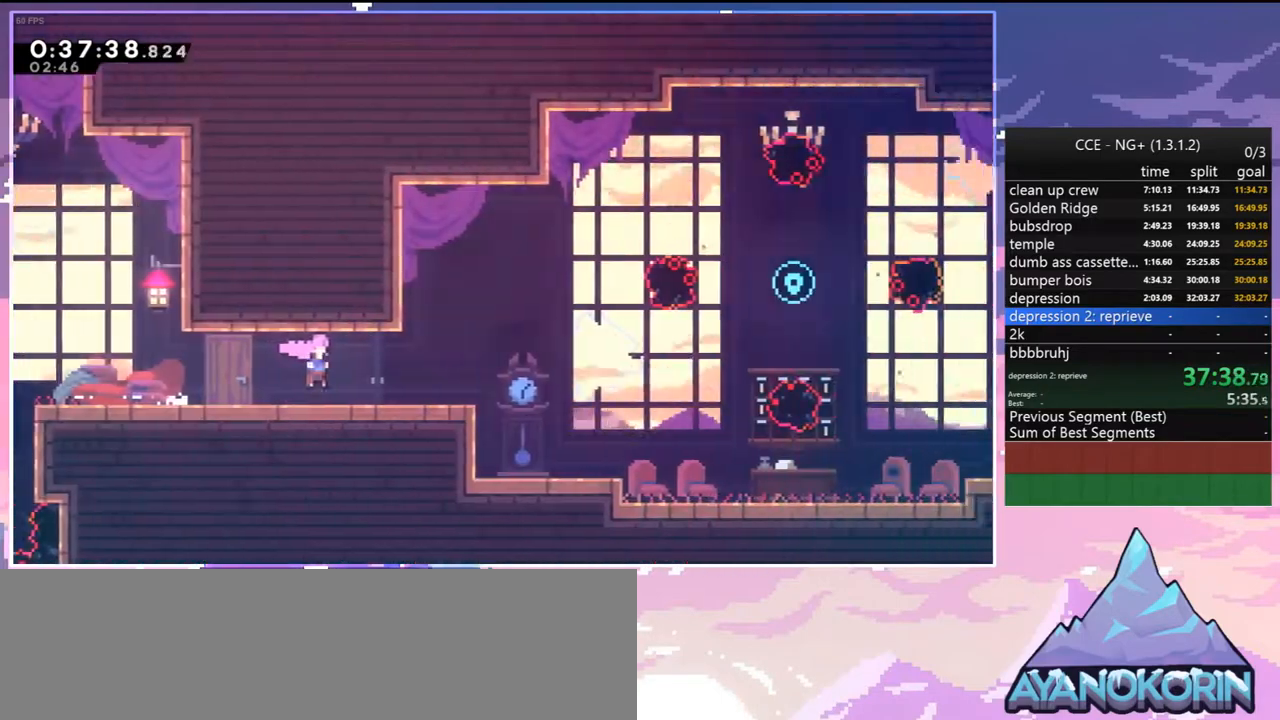
{"keys": ["dash", "down", "right"], "events": [[450, "dash", "down"]]}
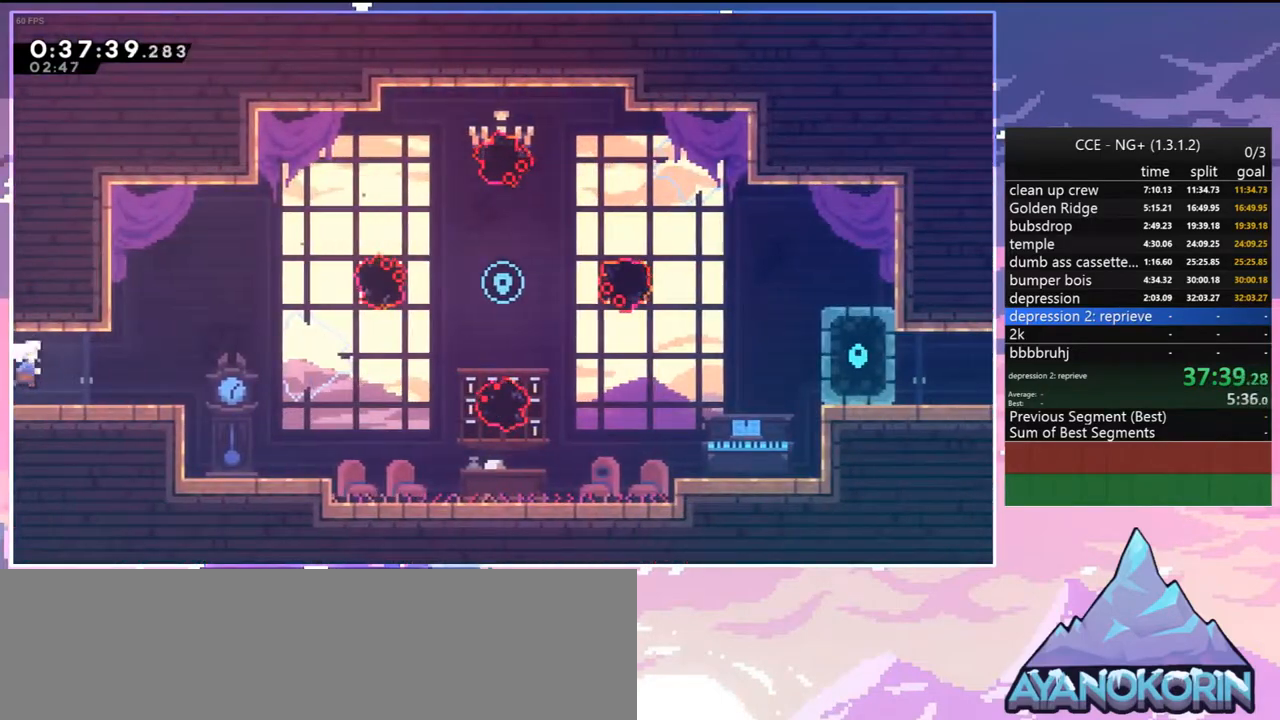
{"keys": ["dash", "right", "up"], "events": [[134, "jump2", "down"], [184, "down", "up"], [267, "dash", "up"], [267, "jump2", "up"], [267, "up", "down"], [367, "dash", "down"]]}